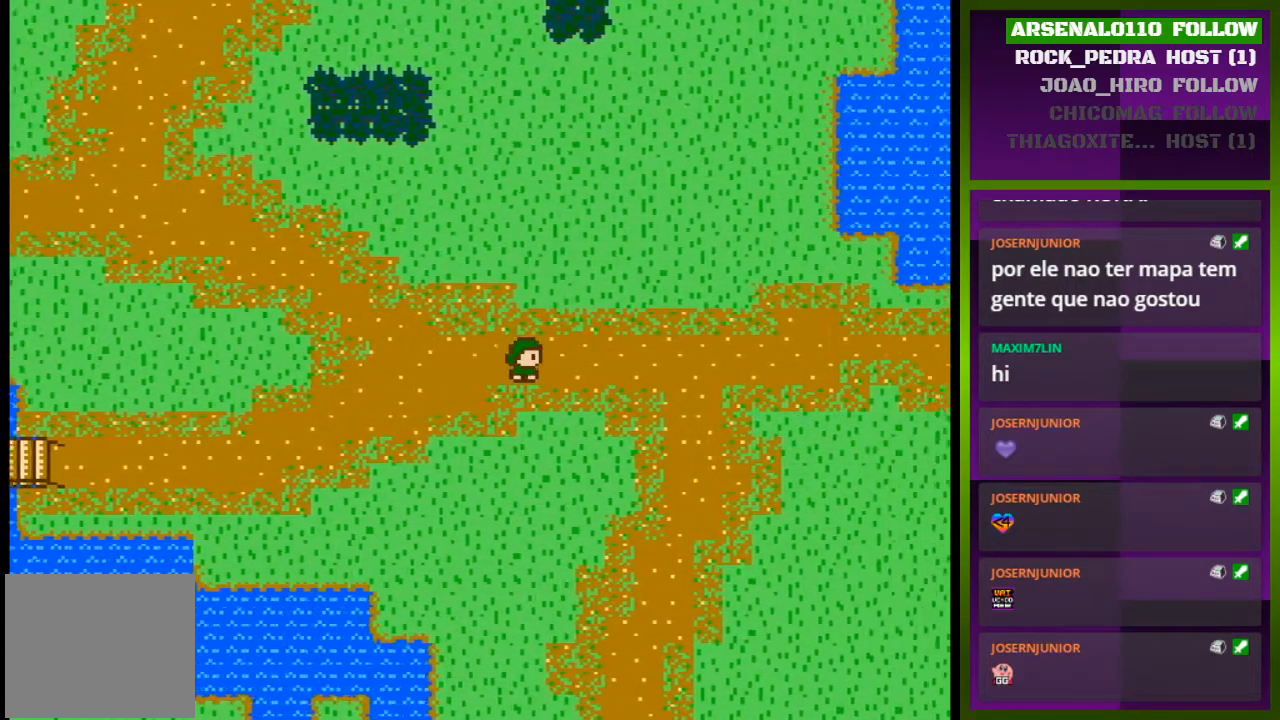
Gameplay with a controller (PlayStation layout); each line is a JSON object with the inputs held at the frame after it. "events" lists button and stick changes between this image and that frame as [ms after this image, input, new state], when the widget could be followed in between. Not read: left_stick right_stick.
{"buttons": ["DPAD_RIGHT"], "events": []}
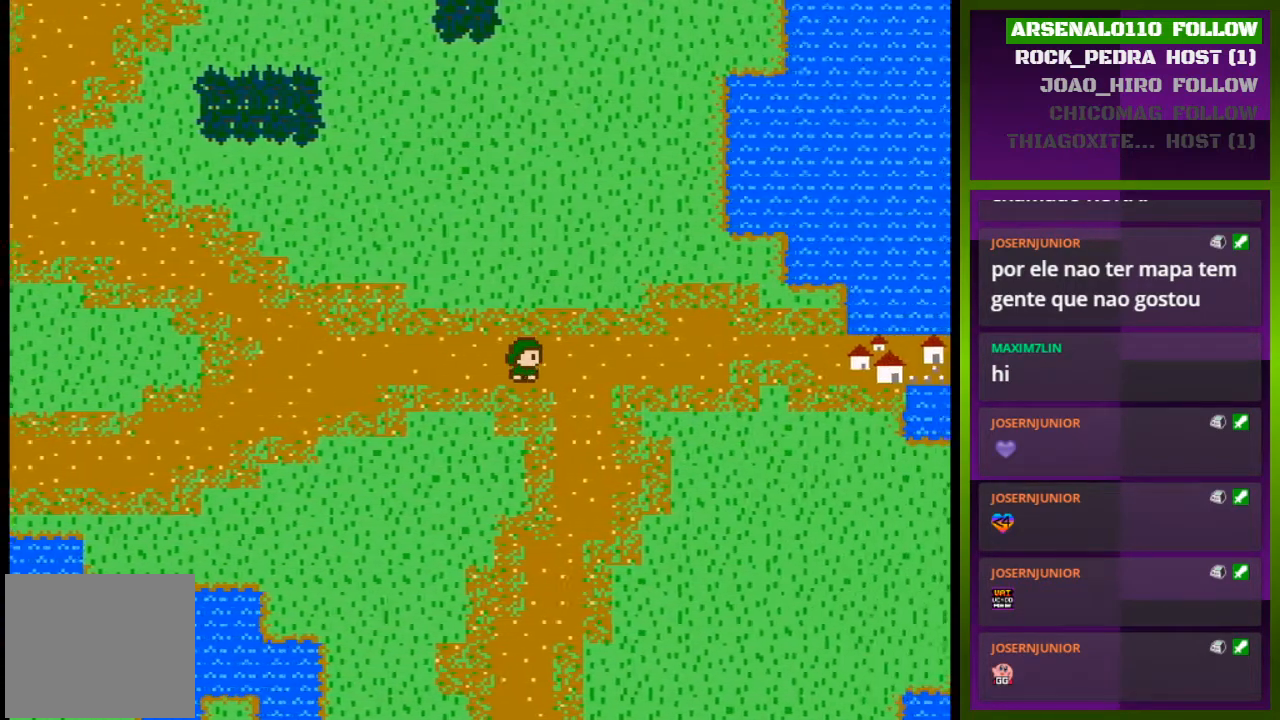
{"buttons": ["DPAD_RIGHT"], "events": []}
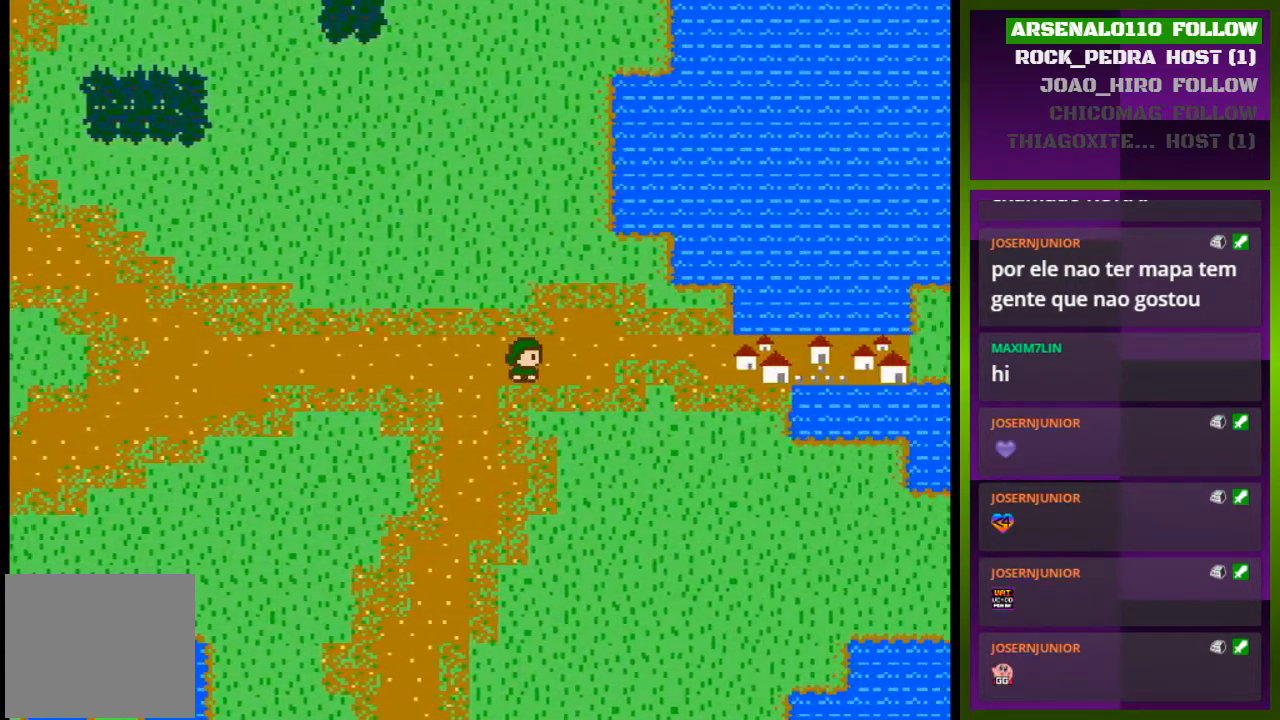
{"buttons": ["DPAD_RIGHT"], "events": []}
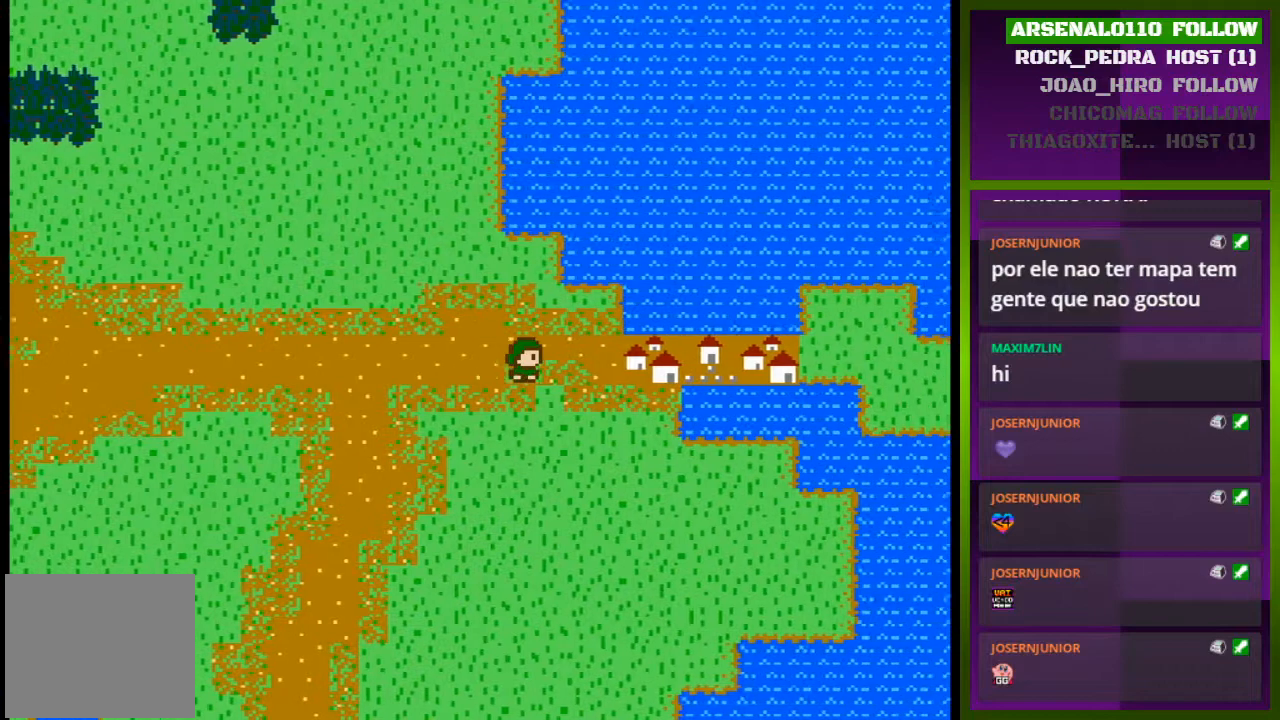
{"buttons": ["DPAD_RIGHT"], "events": []}
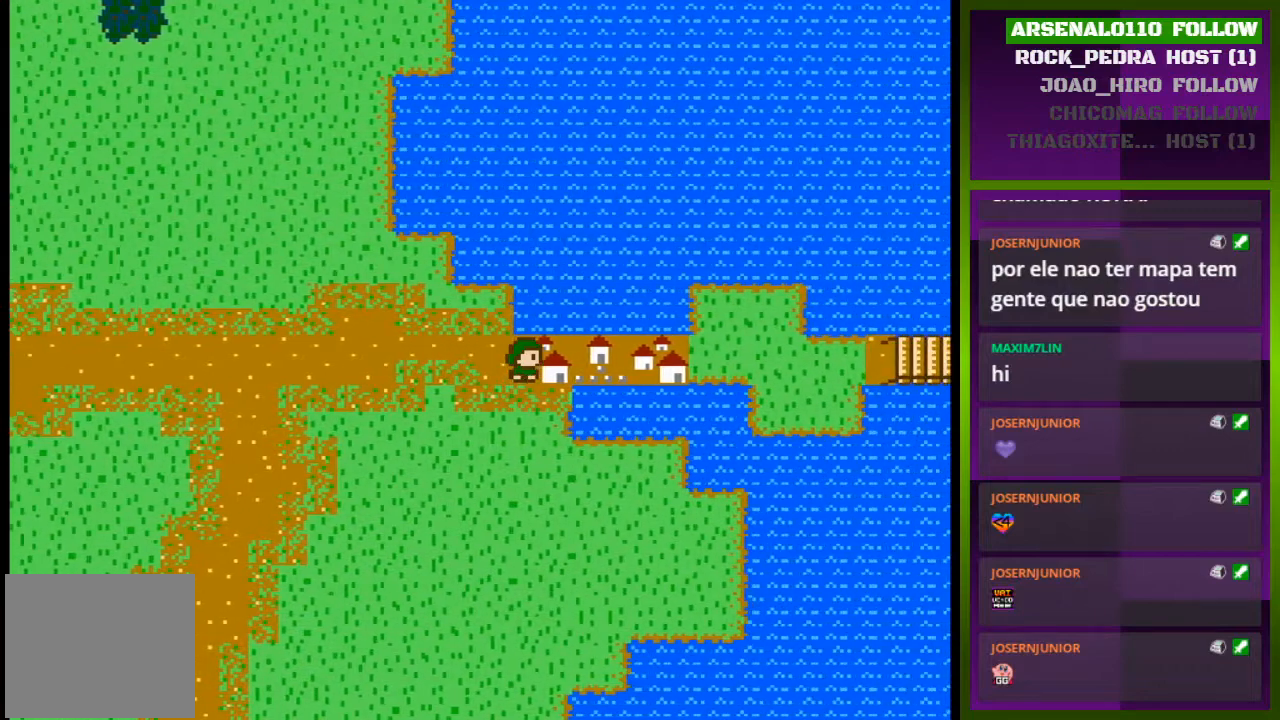
{"buttons": ["DPAD_RIGHT"], "events": [[267, "DPAD_RIGHT", "up"], [433, "DPAD_RIGHT", "down"]]}
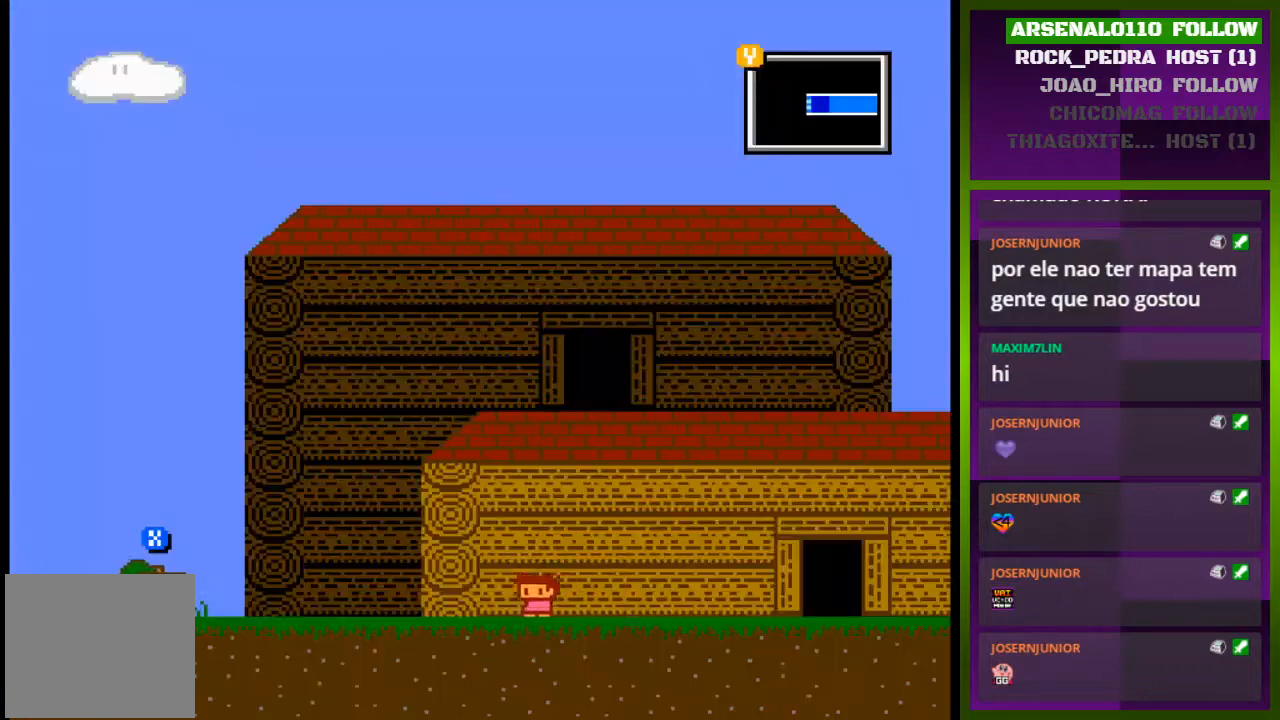
{"buttons": ["DPAD_RIGHT"], "events": []}
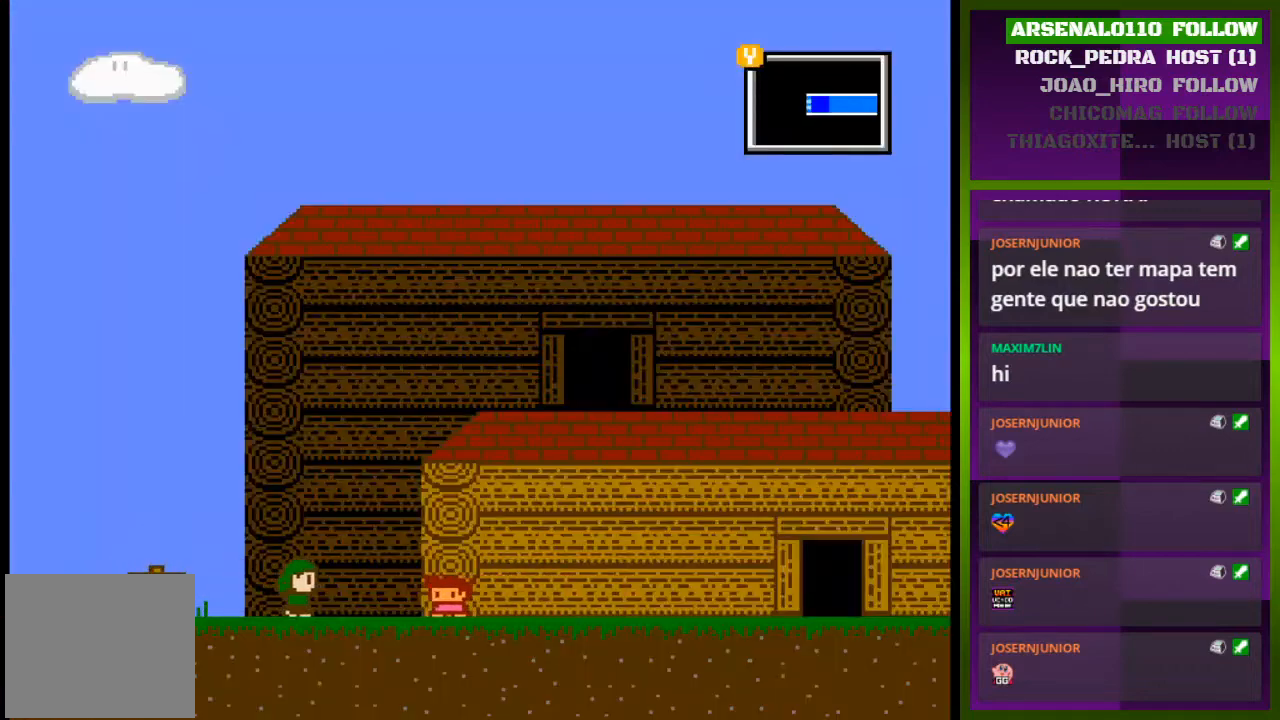
{"buttons": ["CROSS", "DPAD_RIGHT"], "events": [[100, "CROSS", "down"], [300, "CROSS", "up"], [400, "CROSS", "down"]]}
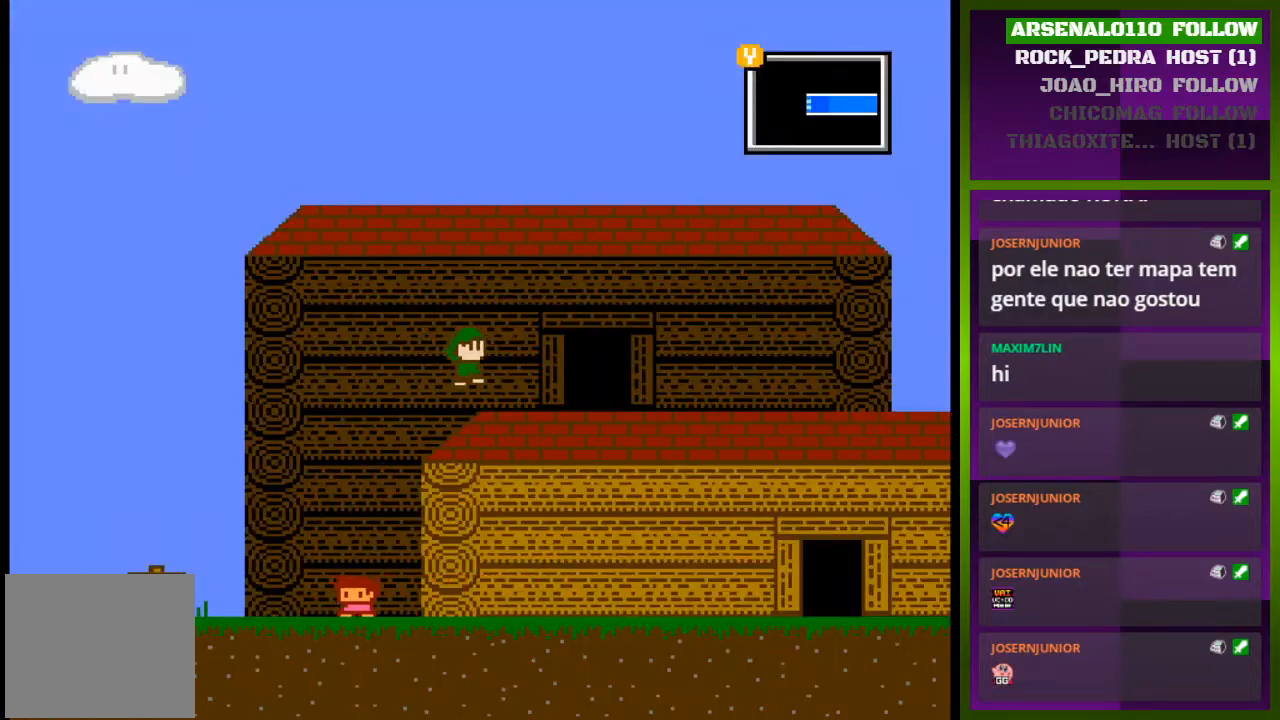
{"buttons": ["CROSS", "DPAD_RIGHT"], "events": [[67, "CROSS", "up"], [500, "CROSS", "down"]]}
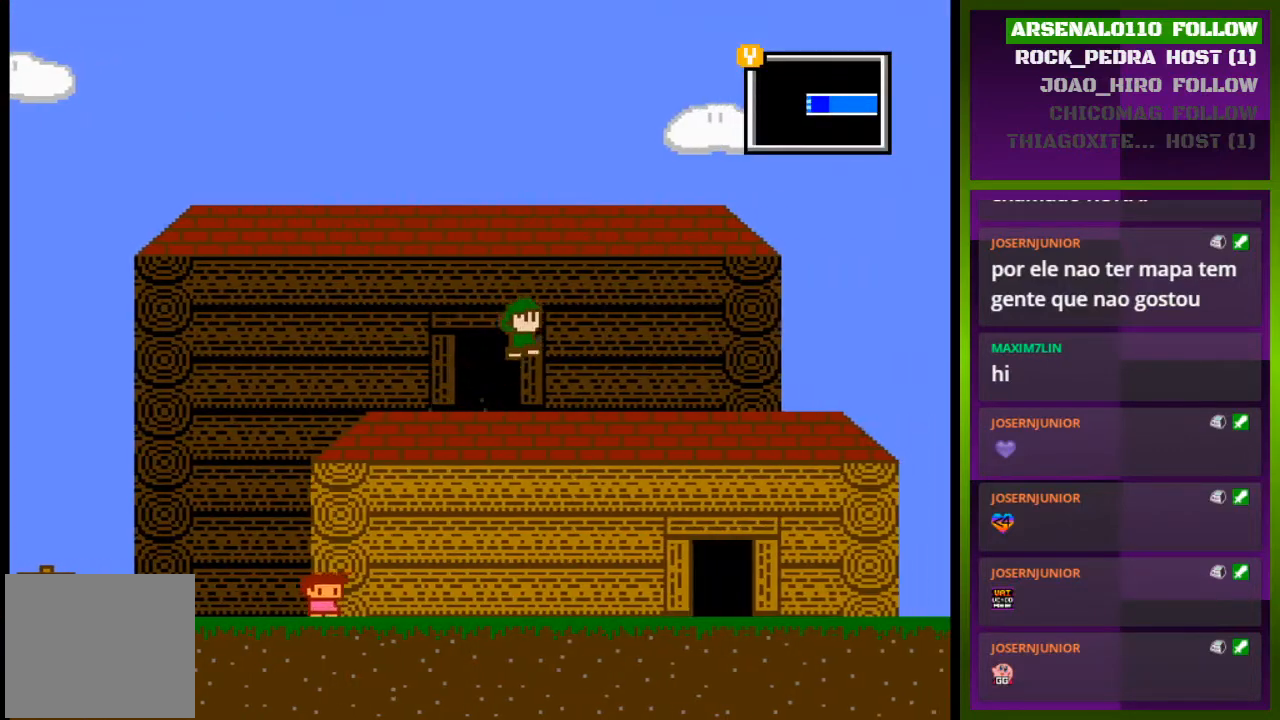
{"buttons": ["DPAD_RIGHT"], "events": [[233, "CROSS", "up"]]}
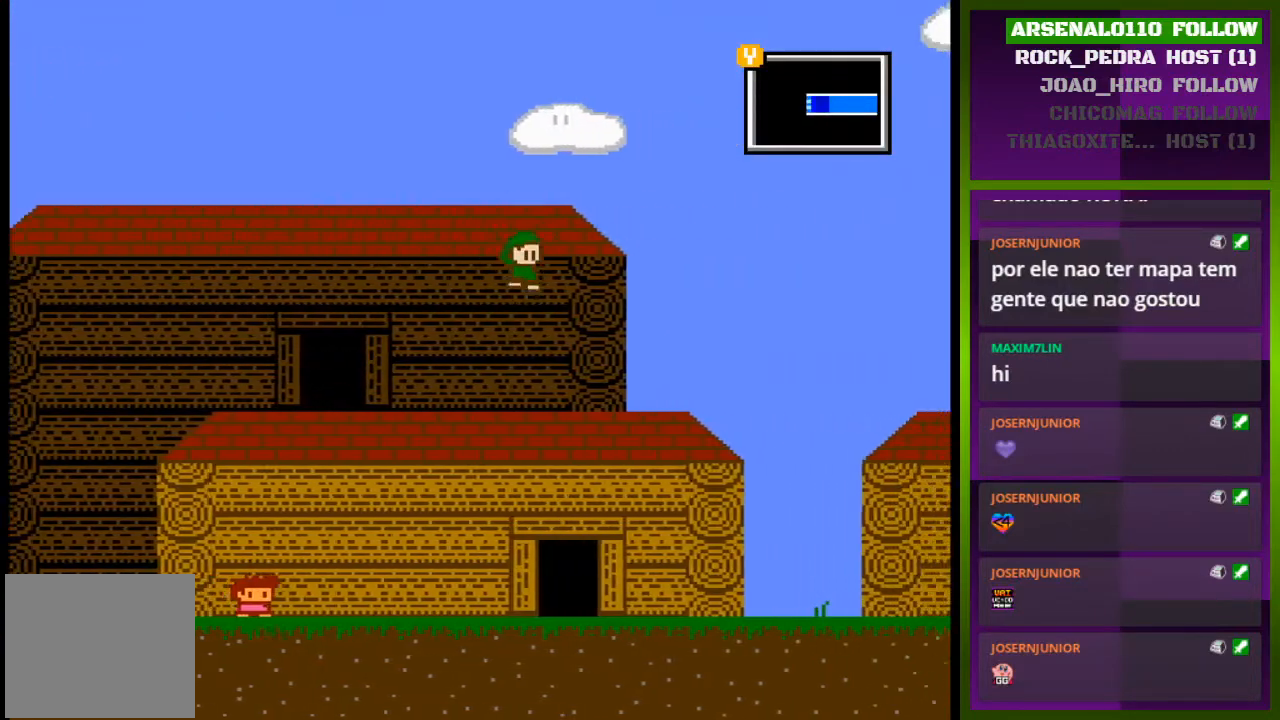
{"buttons": ["CROSS", "DPAD_RIGHT"], "events": [[433, "CROSS", "down"]]}
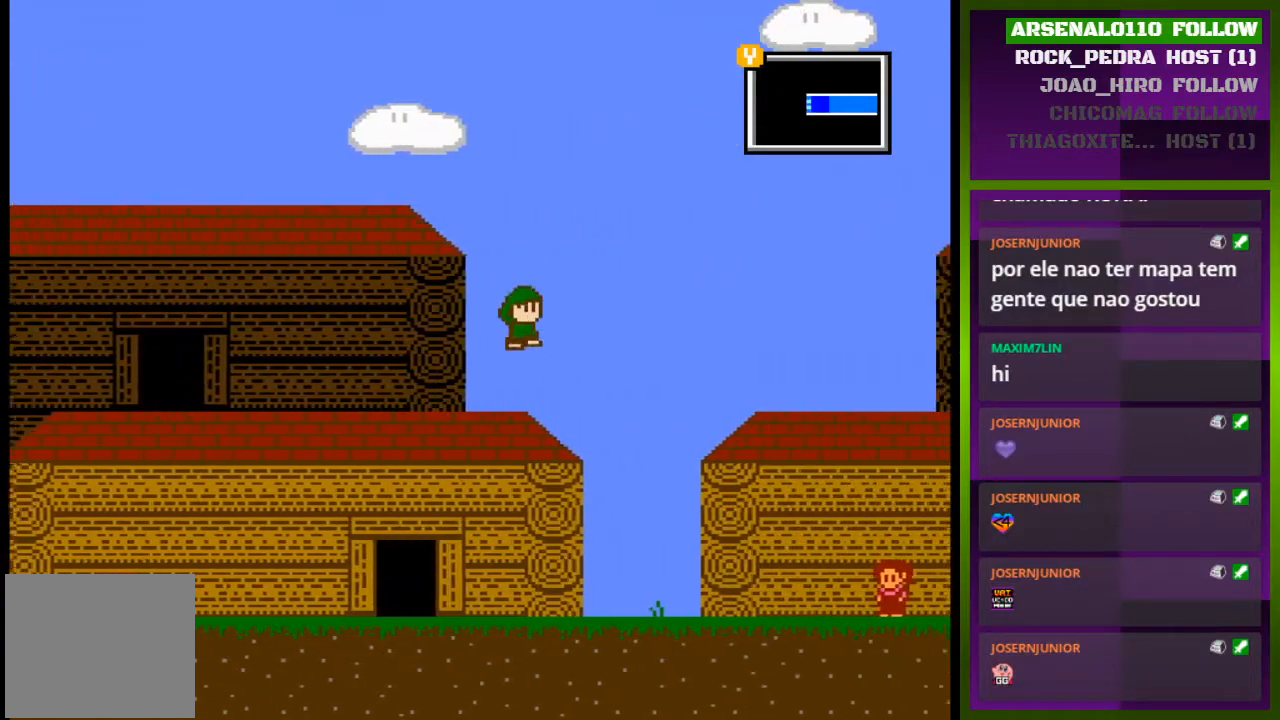
{"buttons": ["DPAD_RIGHT"], "events": [[200, "CROSS", "up"]]}
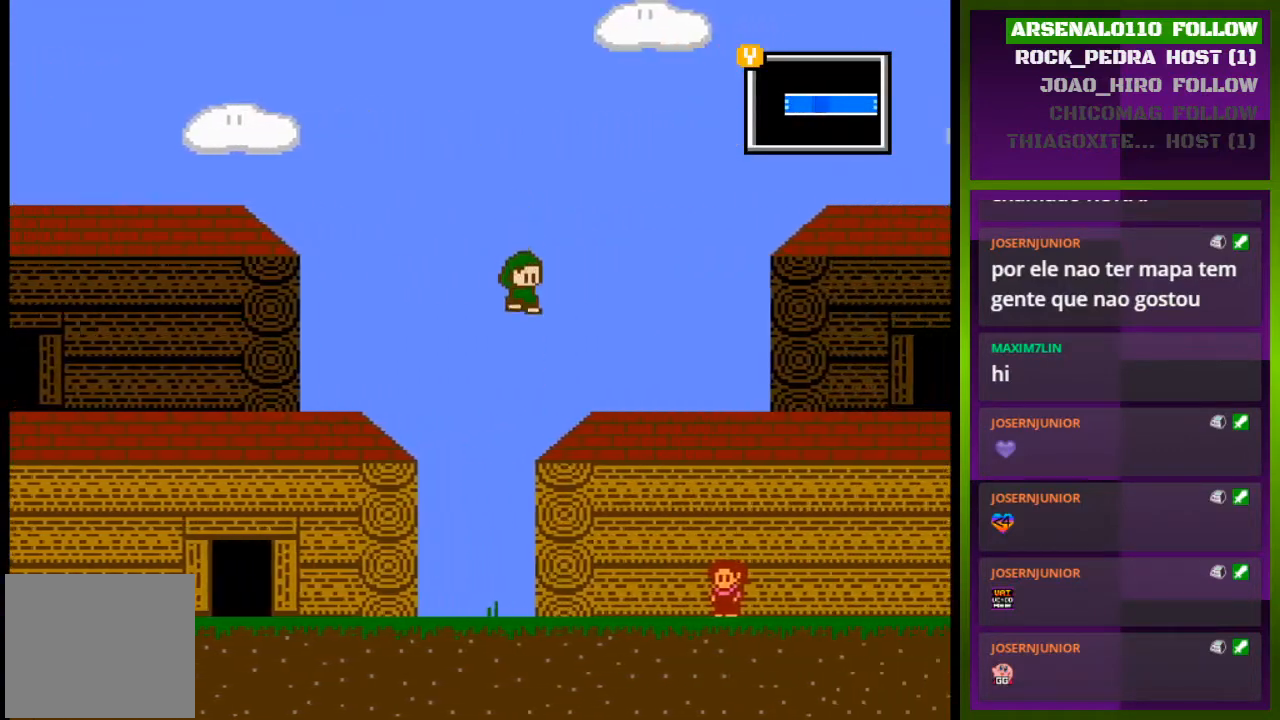
{"buttons": ["DPAD_RIGHT"], "events": []}
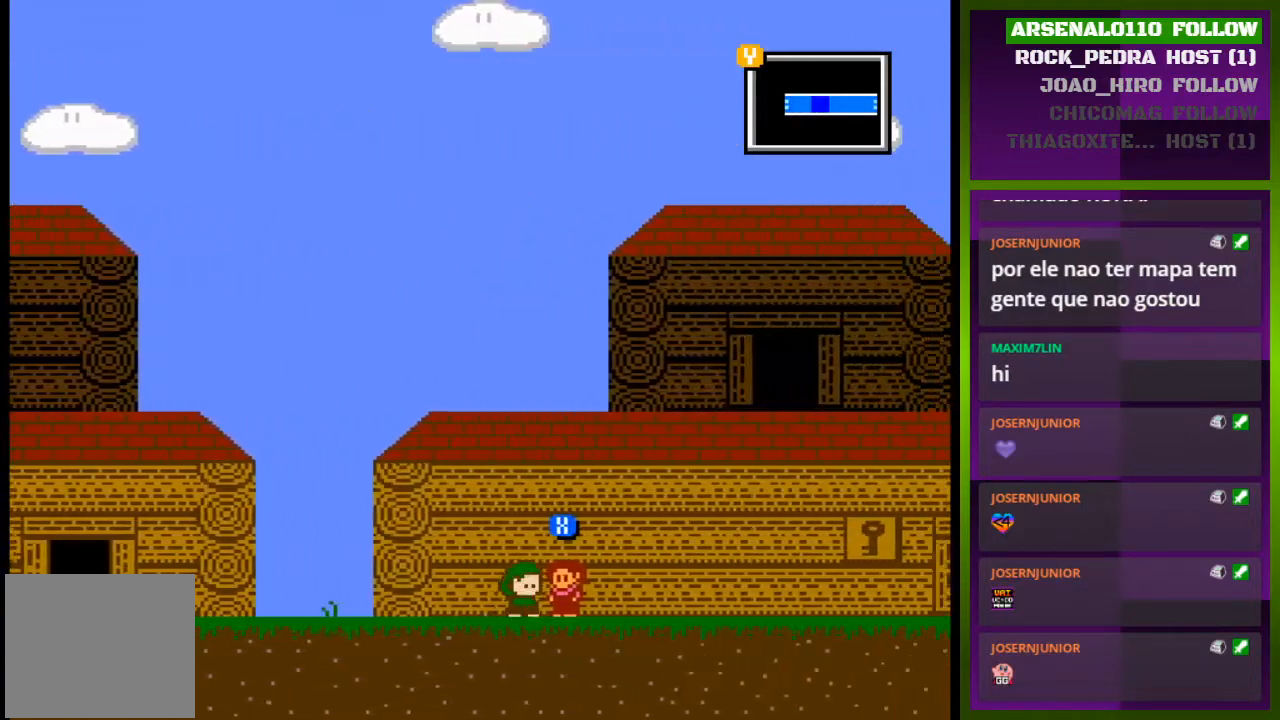
{"buttons": ["CROSS", "DPAD_RIGHT"], "events": [[367, "CROSS", "down"]]}
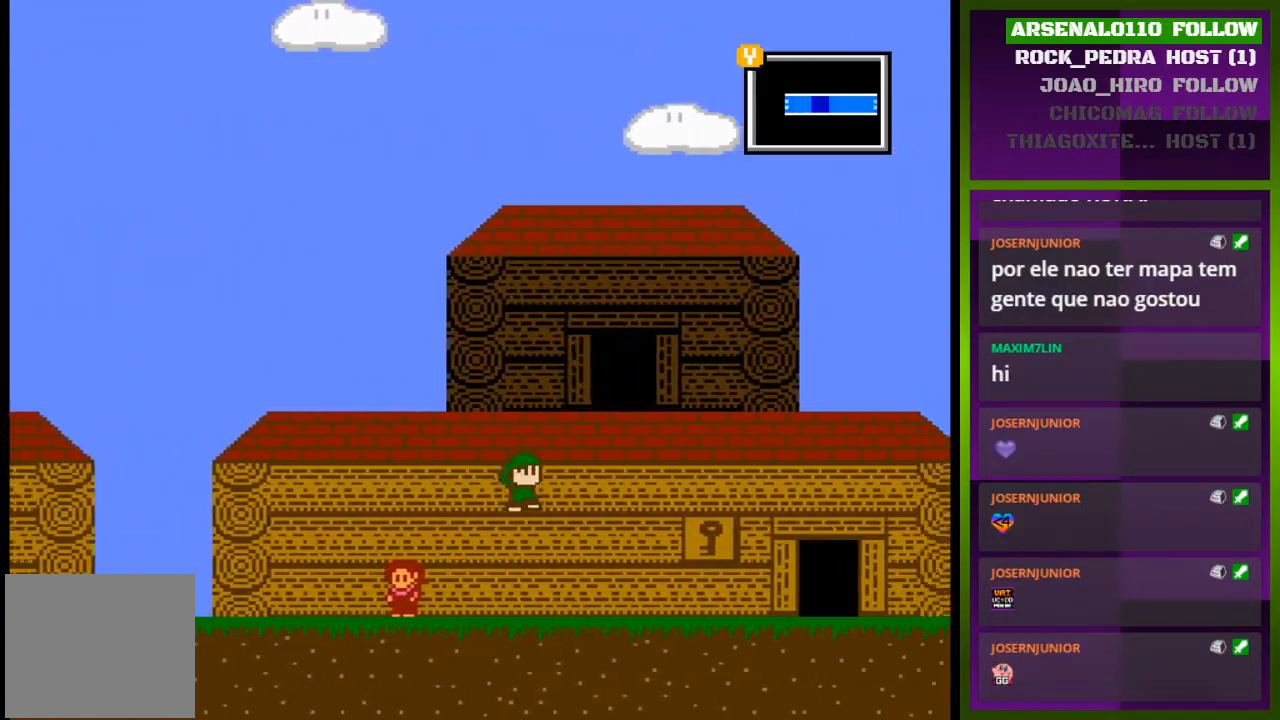
{"buttons": ["CROSS", "DPAD_RIGHT"], "events": [[33, "CROSS", "up"], [500, "CROSS", "down"]]}
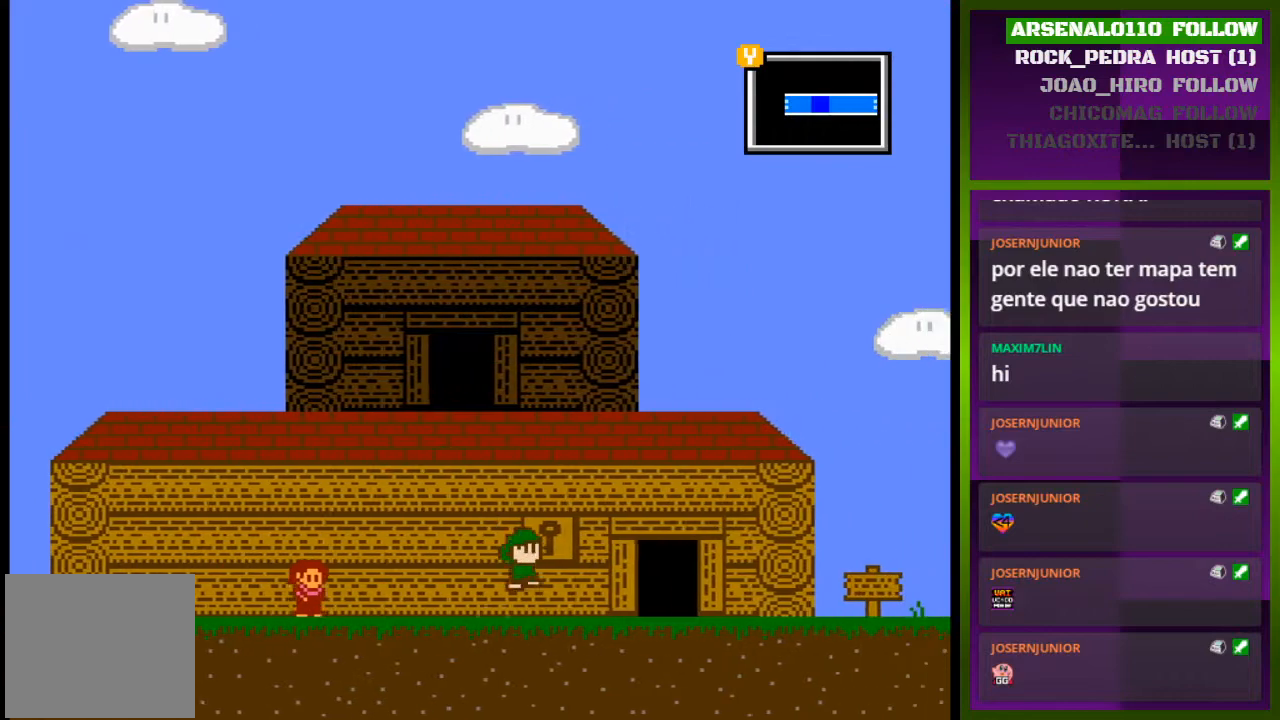
{"buttons": ["DPAD_RIGHT"], "events": [[333, "CROSS", "up"]]}
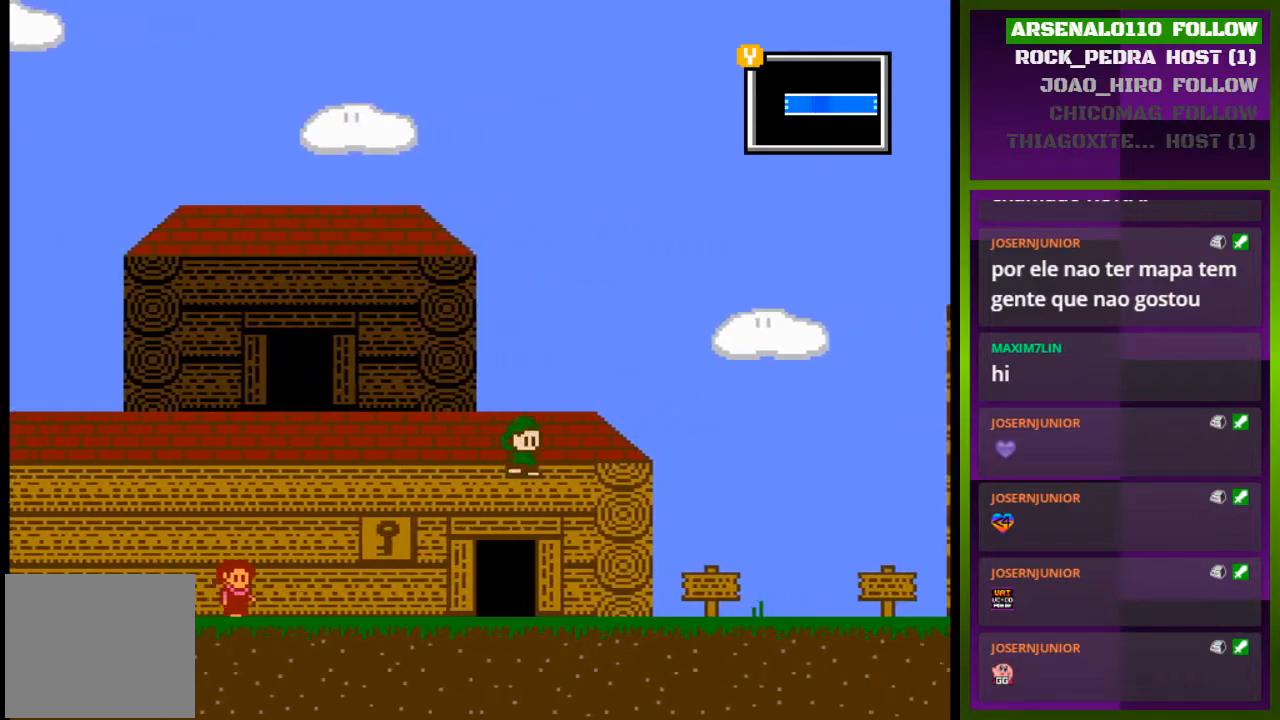
{"buttons": ["DPAD_RIGHT"], "events": []}
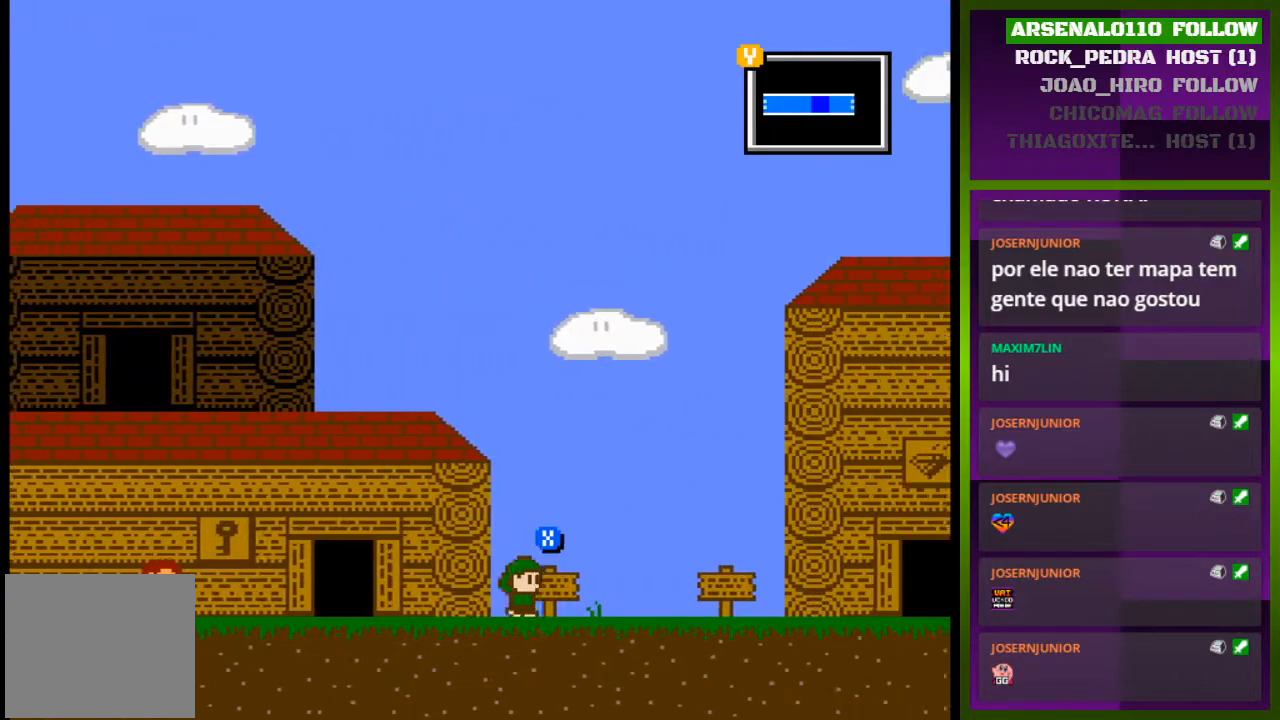
{"buttons": ["DPAD_RIGHT"], "events": []}
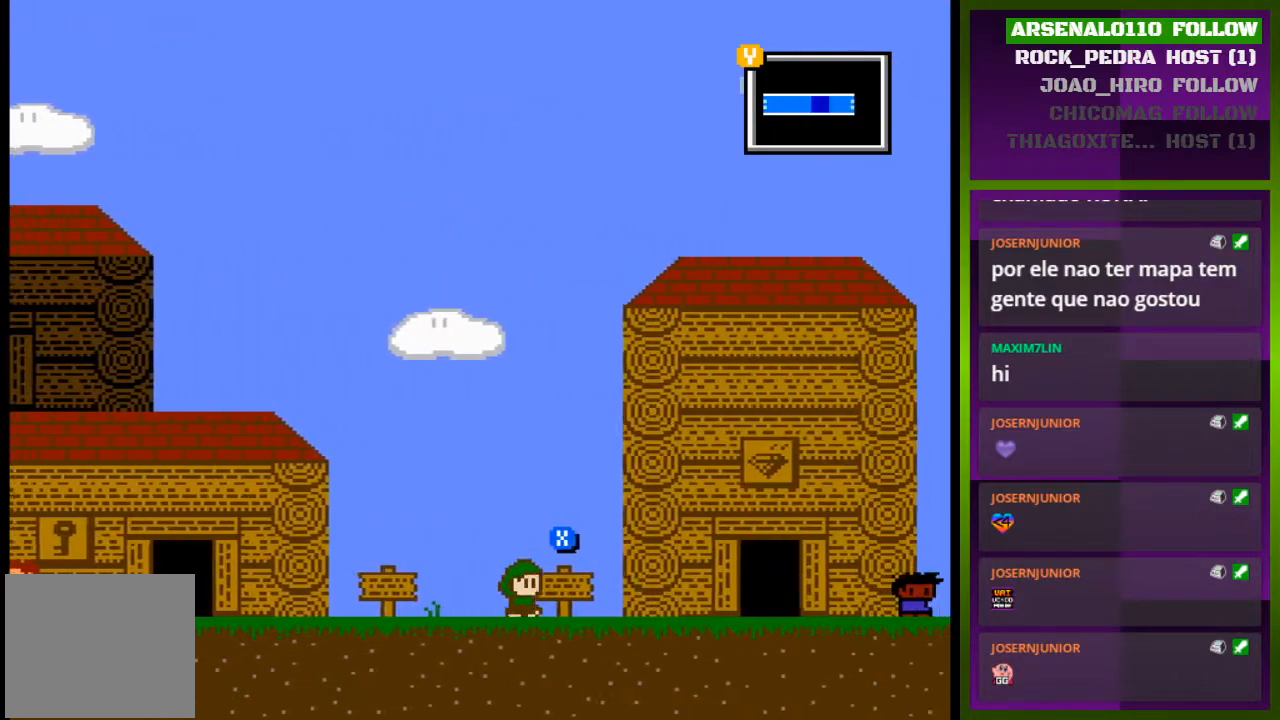
{"buttons": ["DPAD_RIGHT"], "events": []}
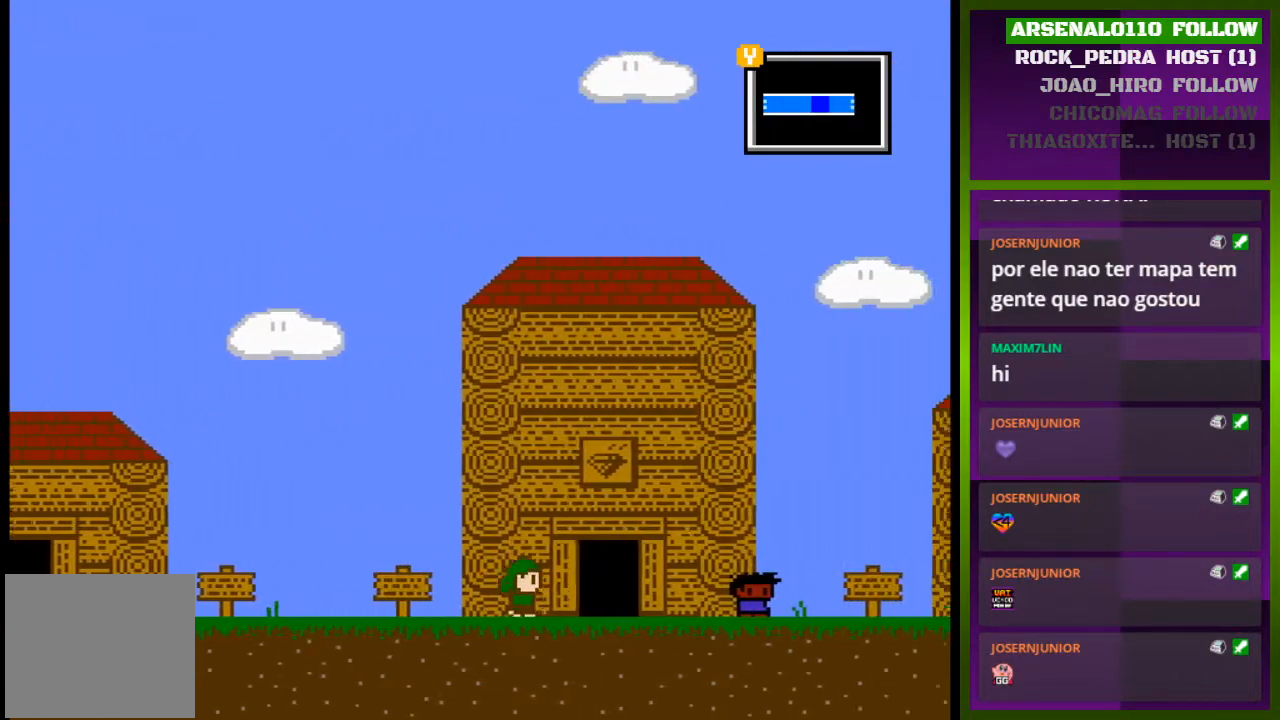
{"buttons": ["DPAD_RIGHT"], "events": []}
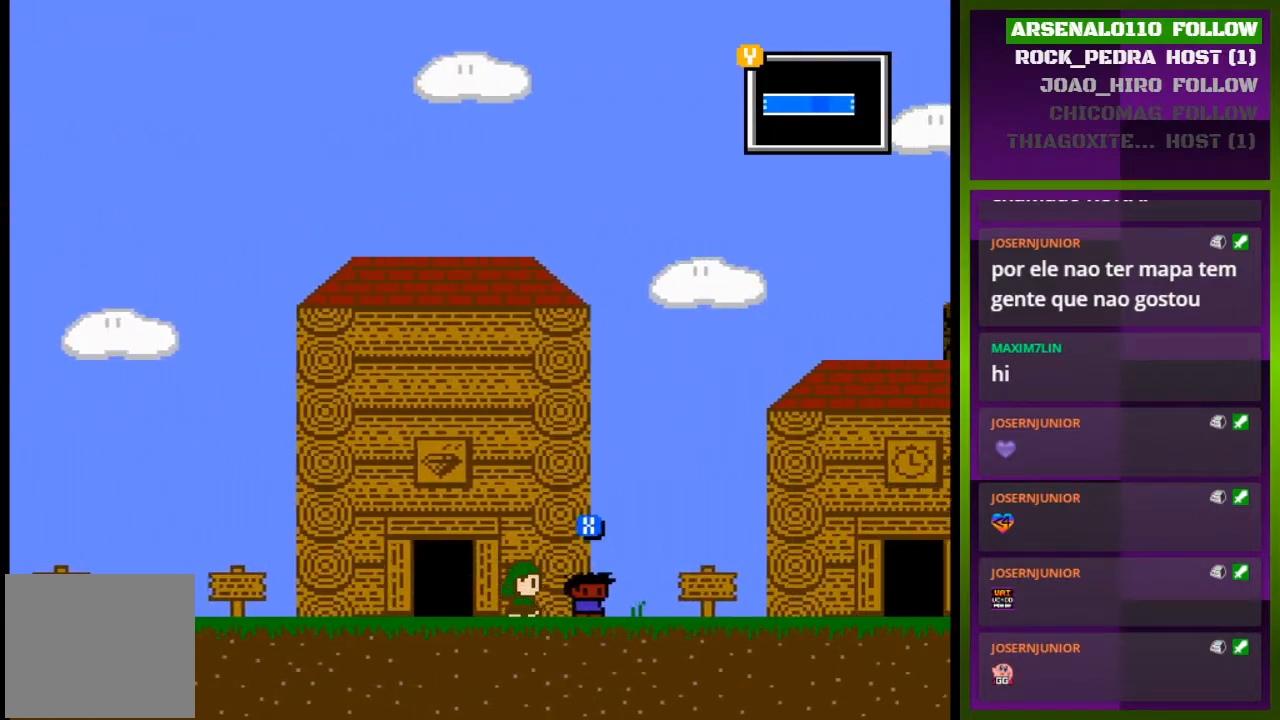
{"buttons": [], "events": [[500, "DPAD_RIGHT", "up"]]}
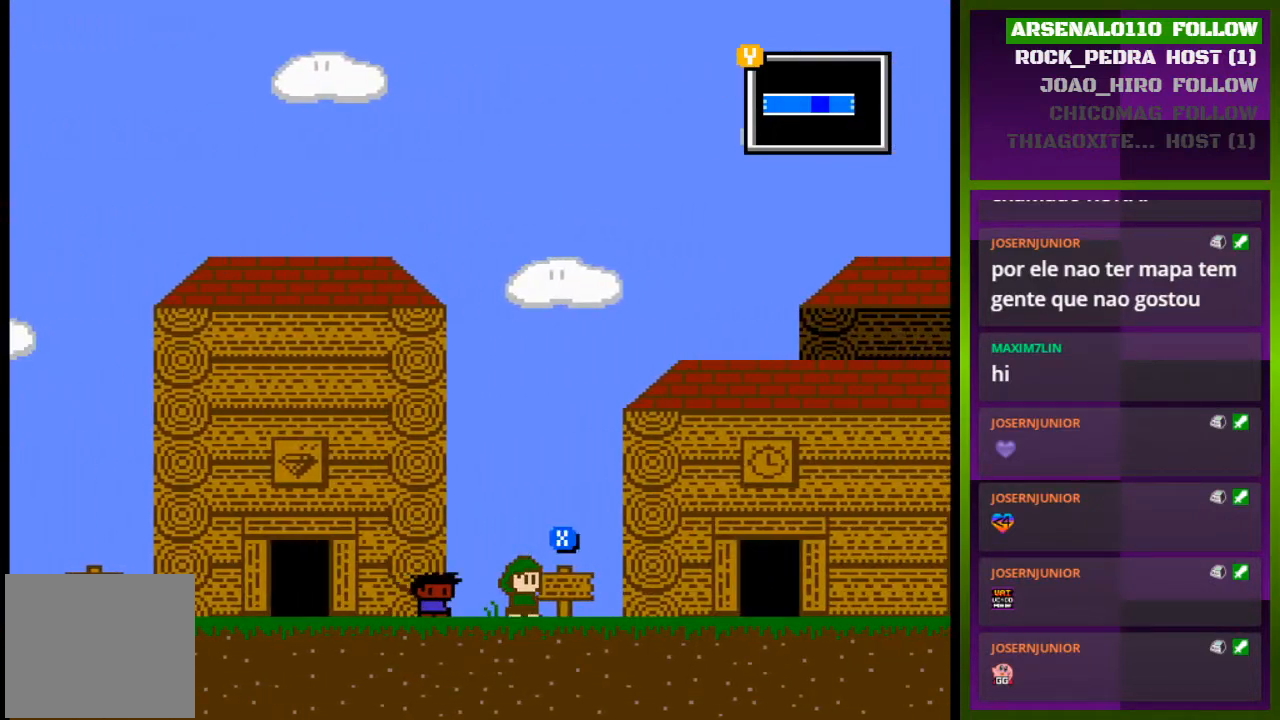
{"buttons": ["DPAD_LEFT"], "events": [[100, "DPAD_LEFT", "down"]]}
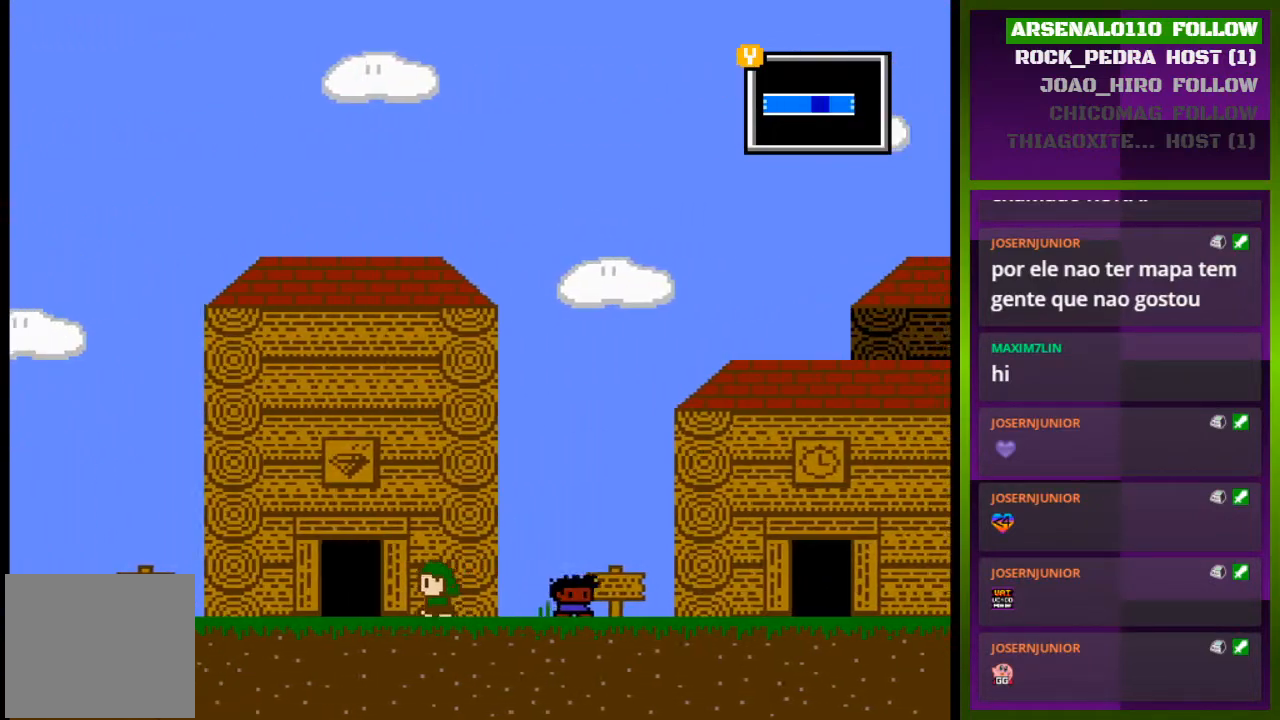
{"buttons": [], "events": [[333, "DPAD_LEFT", "up"]]}
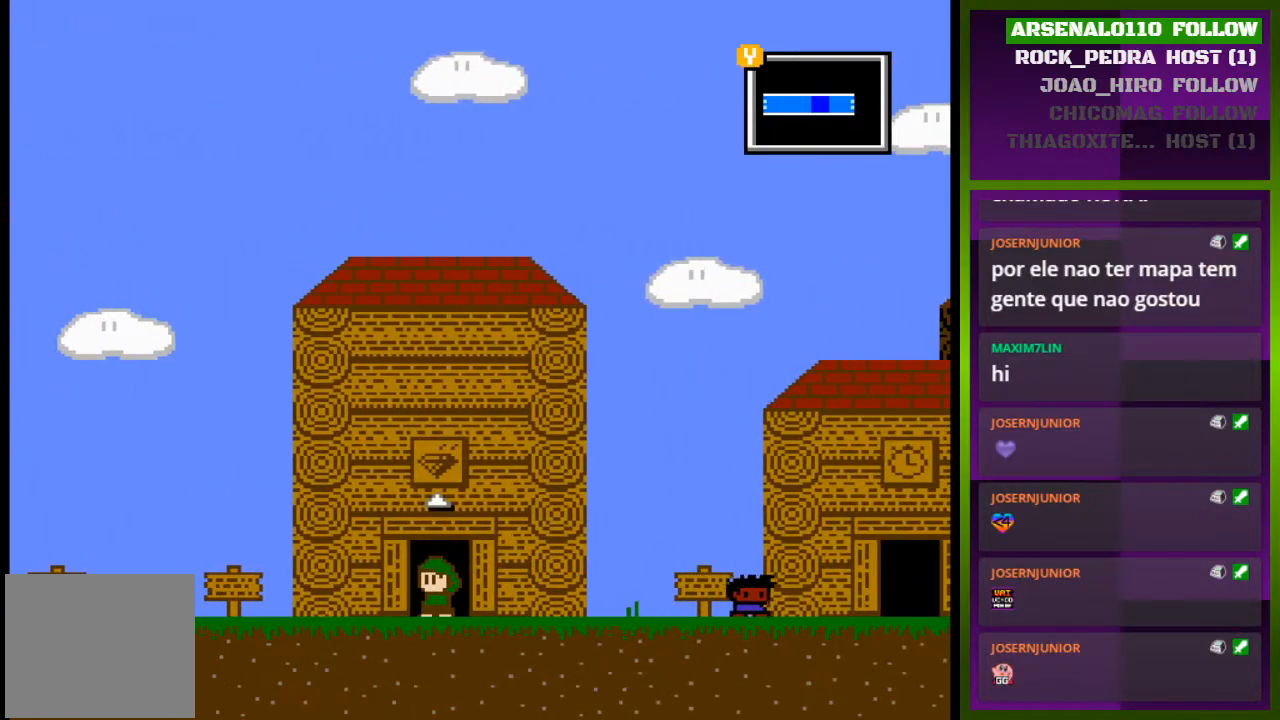
{"buttons": [], "events": []}
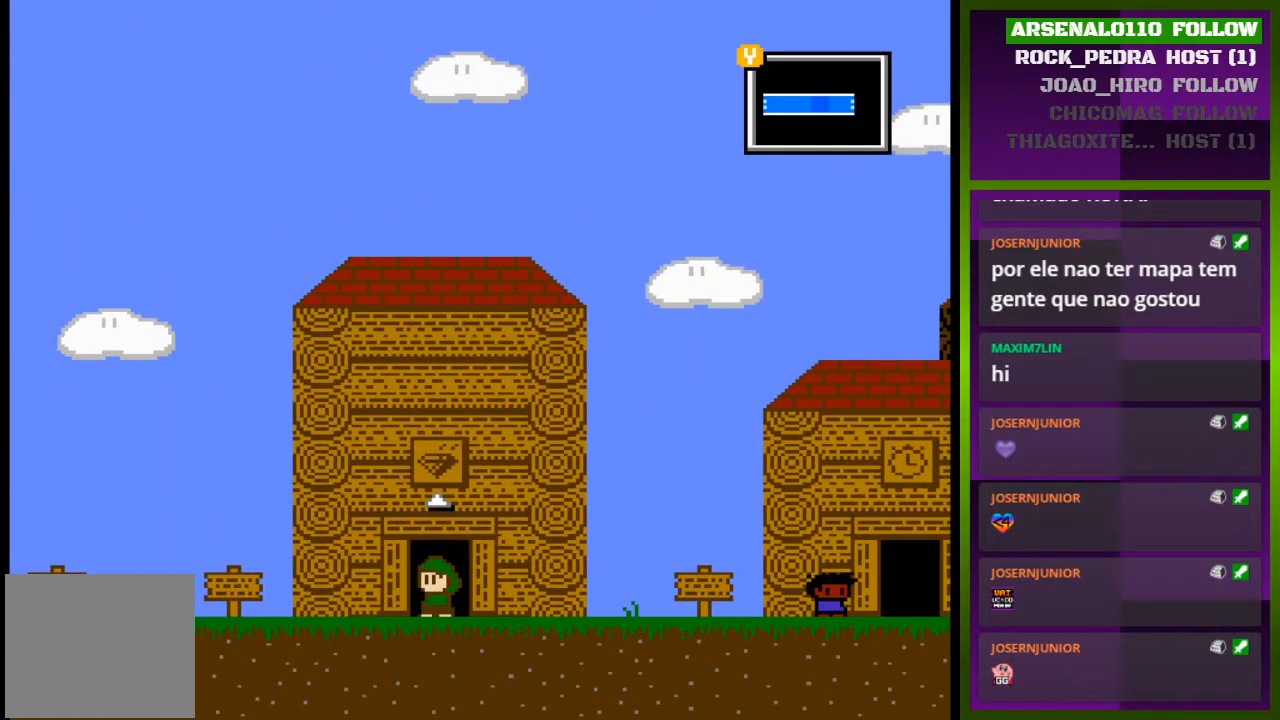
{"buttons": ["DPAD_RIGHT"], "events": [[233, "DPAD_RIGHT", "down"]]}
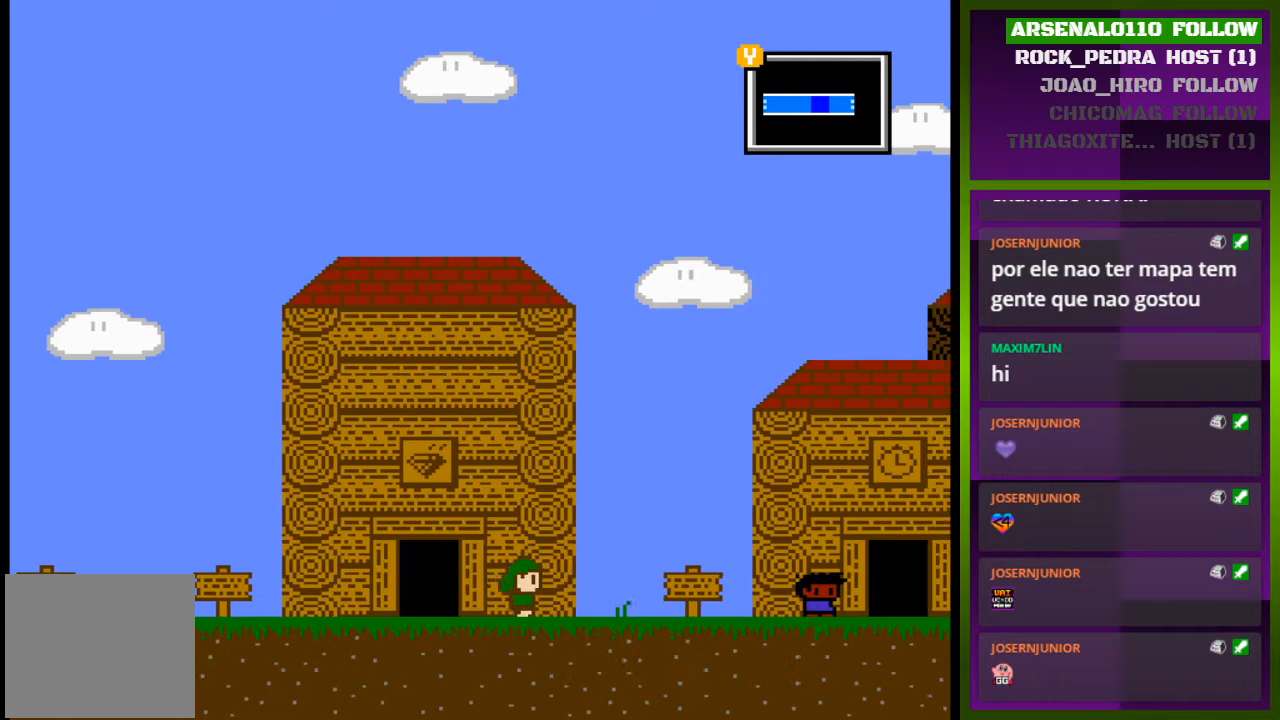
{"buttons": ["DPAD_RIGHT"], "events": []}
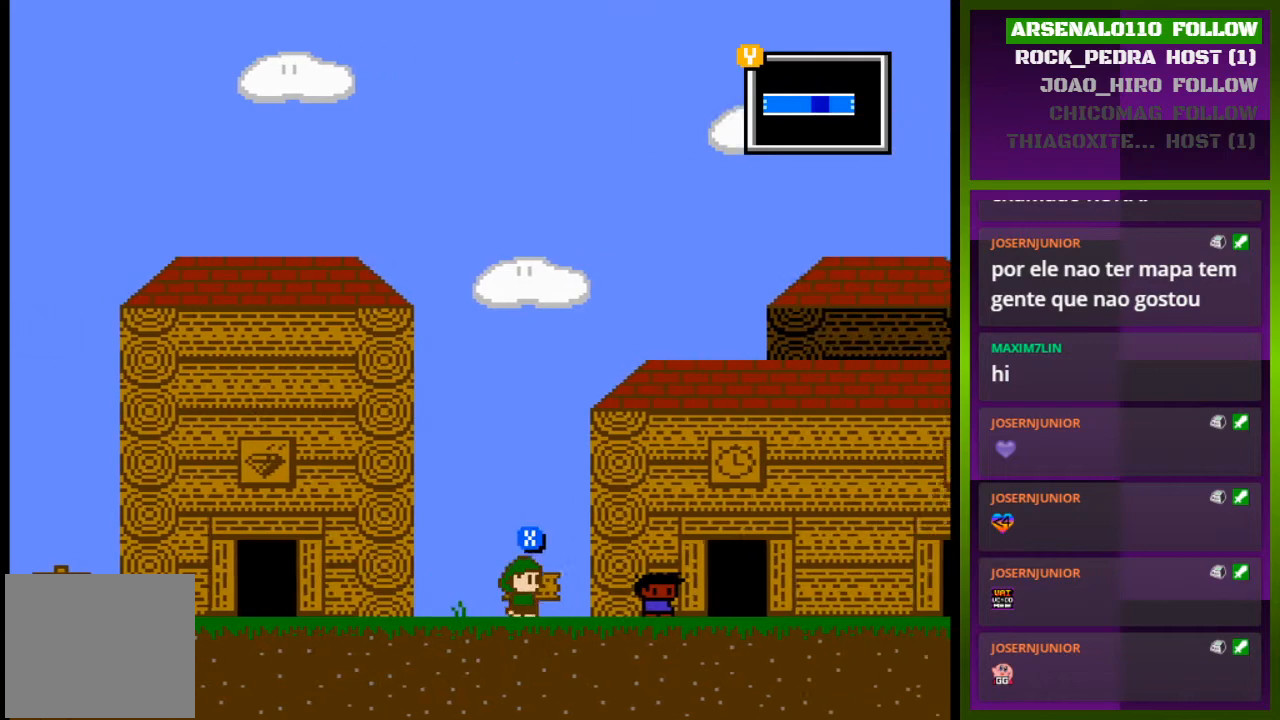
{"buttons": ["DPAD_RIGHT"], "events": []}
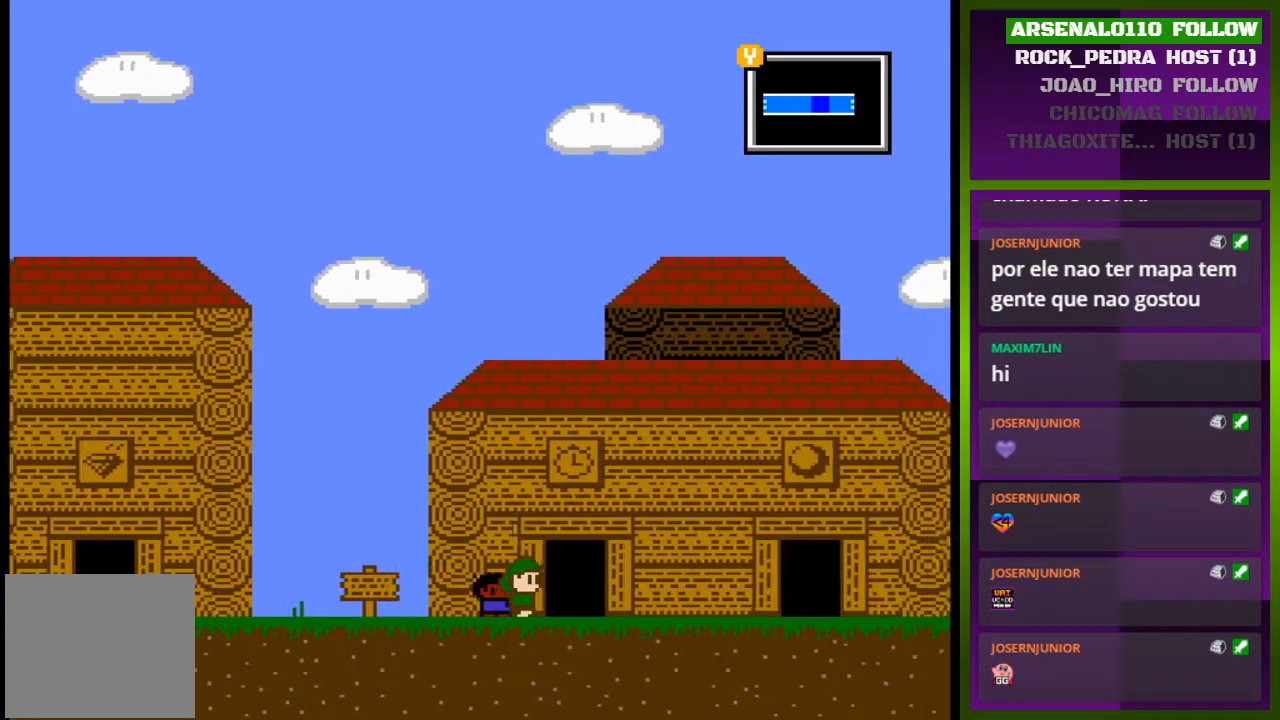
{"buttons": ["DPAD_RIGHT"], "events": [[200, "CROSS", "down"], [333, "CROSS", "up"]]}
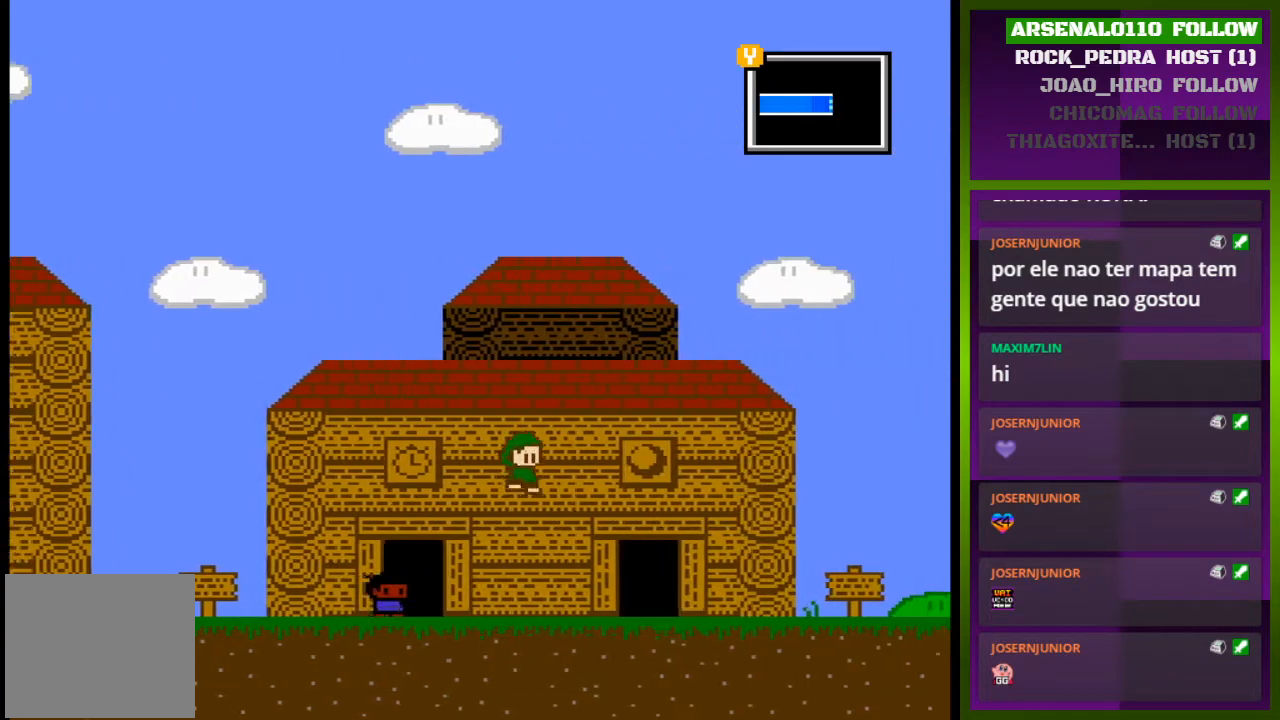
{"buttons": [], "events": [[433, "DPAD_RIGHT", "up"]]}
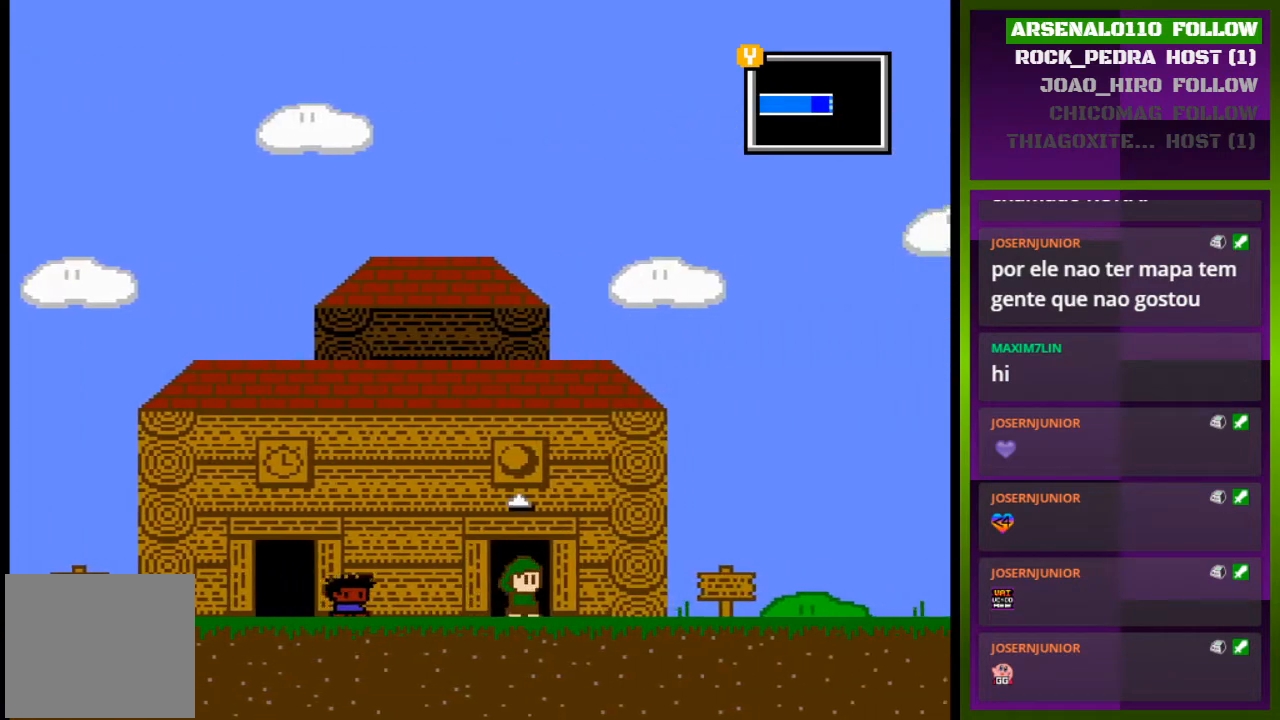
{"buttons": [], "events": [[67, "DPAD_UP", "down"], [233, "DPAD_UP", "up"]]}
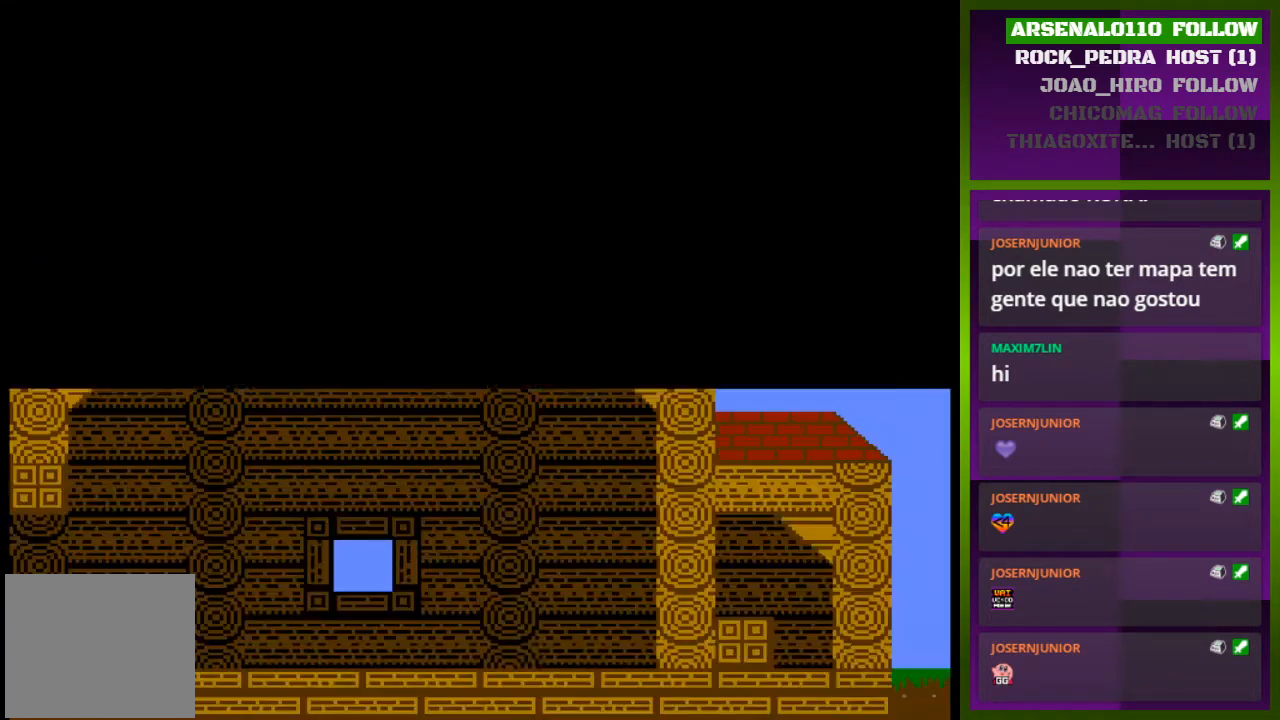
{"buttons": ["DPAD_RIGHT"], "events": [[267, "DPAD_RIGHT", "down"]]}